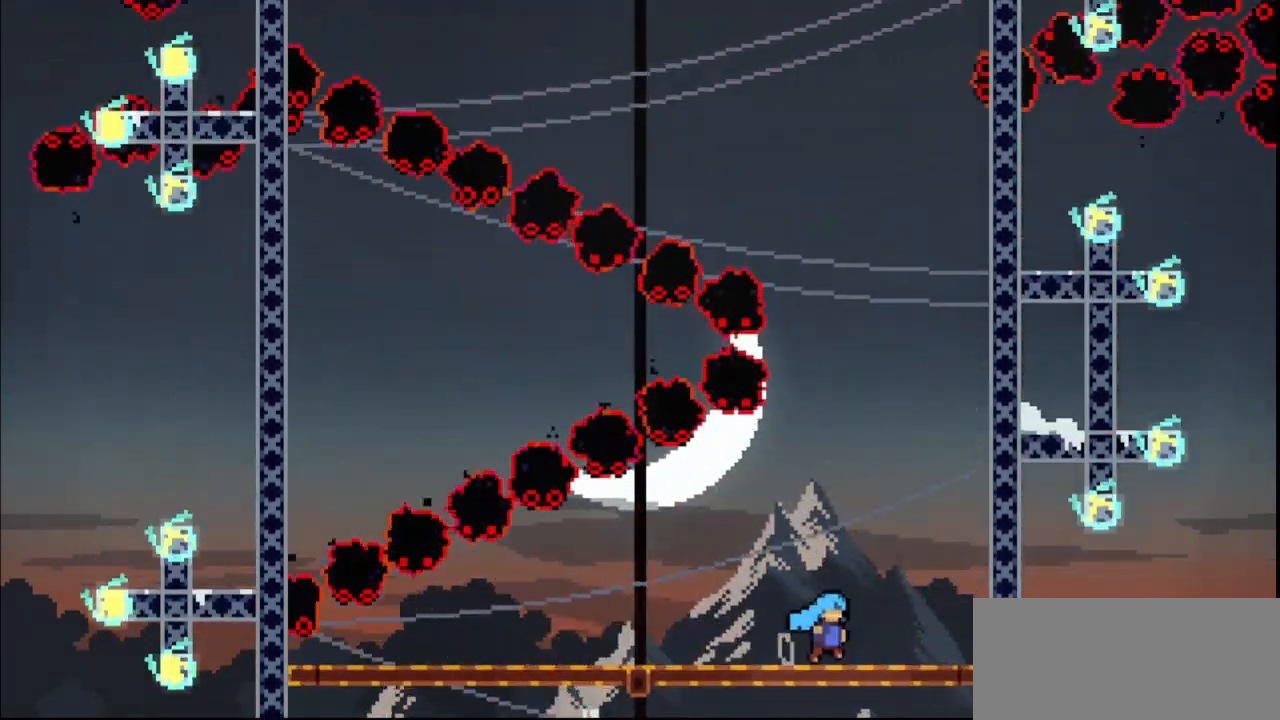
Gameplay with keyboard; each line is a JSON object with the keys held at the frame after it. "events" lists presses ("down") and releases ("up") of "dash", "demo", "down", "grab", "jump", "jump2", "jump3", "left", "multiboost", "pause", "right", "skip", "skip2" and "up" between this image and that frame as [ms after this image, input, new state], when the widget could be followed in between. No other keys are recorded. Mouse input is not recorded. Key names are as the overlay labels them; some are game actions (e.g. jump) rather than physical keys.
{"keys": ["dash", "down", "right"], "events": [[67, "right", "up"], [167, "dash", "down"], [167, "left", "down"], [200, "jump", "down"], [300, "dash", "up"], [300, "jump", "up"], [367, "left", "up"], [400, "right", "down"], [433, "dash", "down"]]}
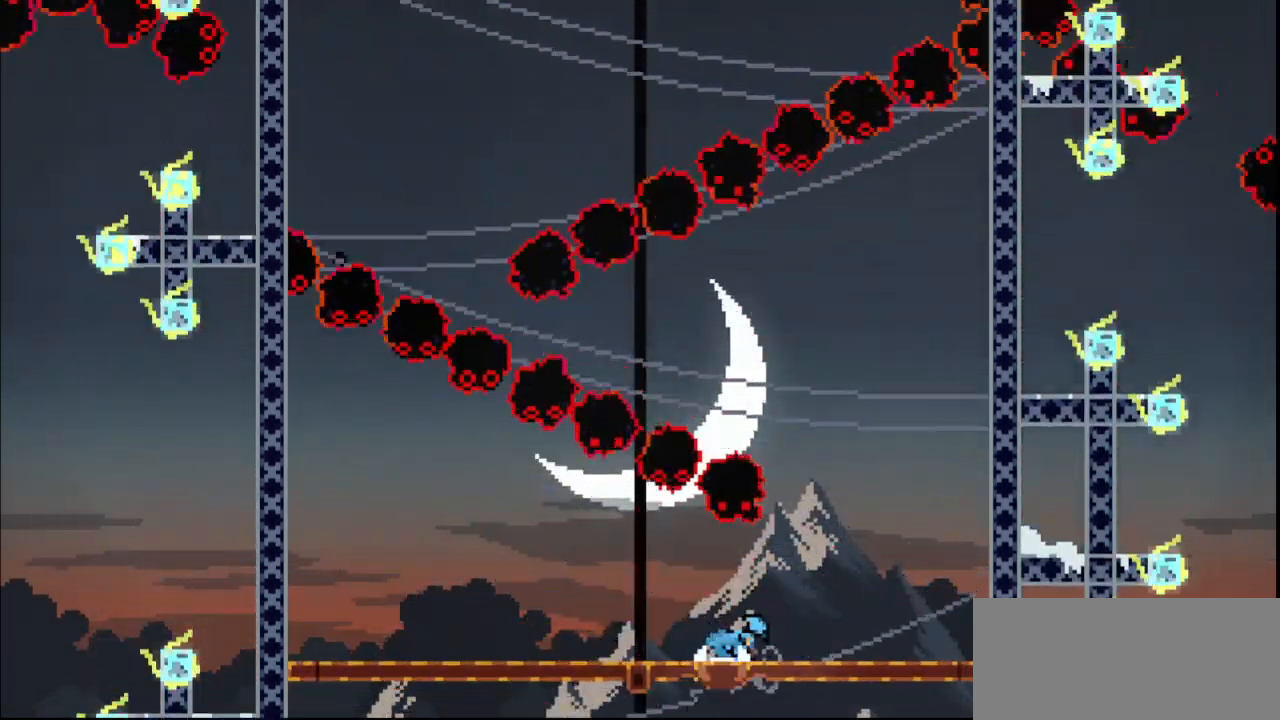
{"keys": ["dash", "down", "jump", "left"]}
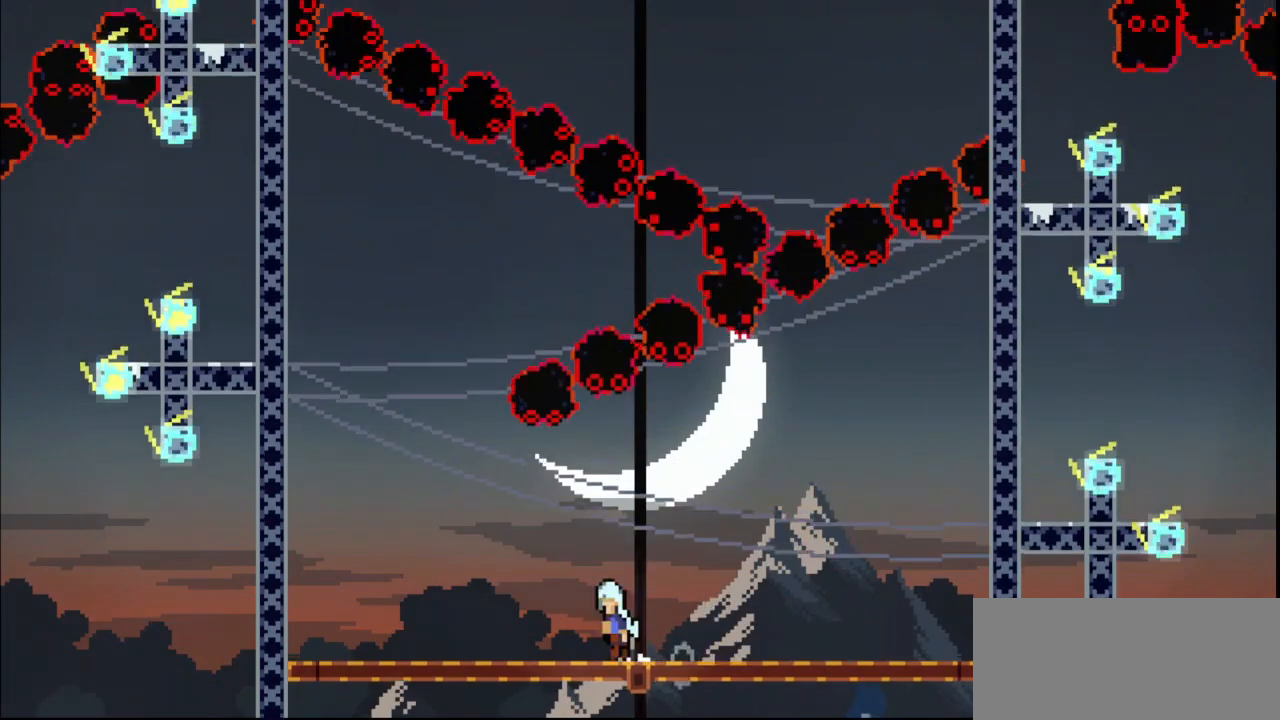
{"keys": ["dash", "down", "jump", "right"], "events": [[33, "jump", "up"], [100, "dash", "up"], [133, "left", "up"], [200, "right", "down"], [233, "dash", "down"], [300, "jump", "down"], [333, "jump", "up"], [367, "dash", "up"], [467, "dash", "down"], [467, "jump", "down"]]}
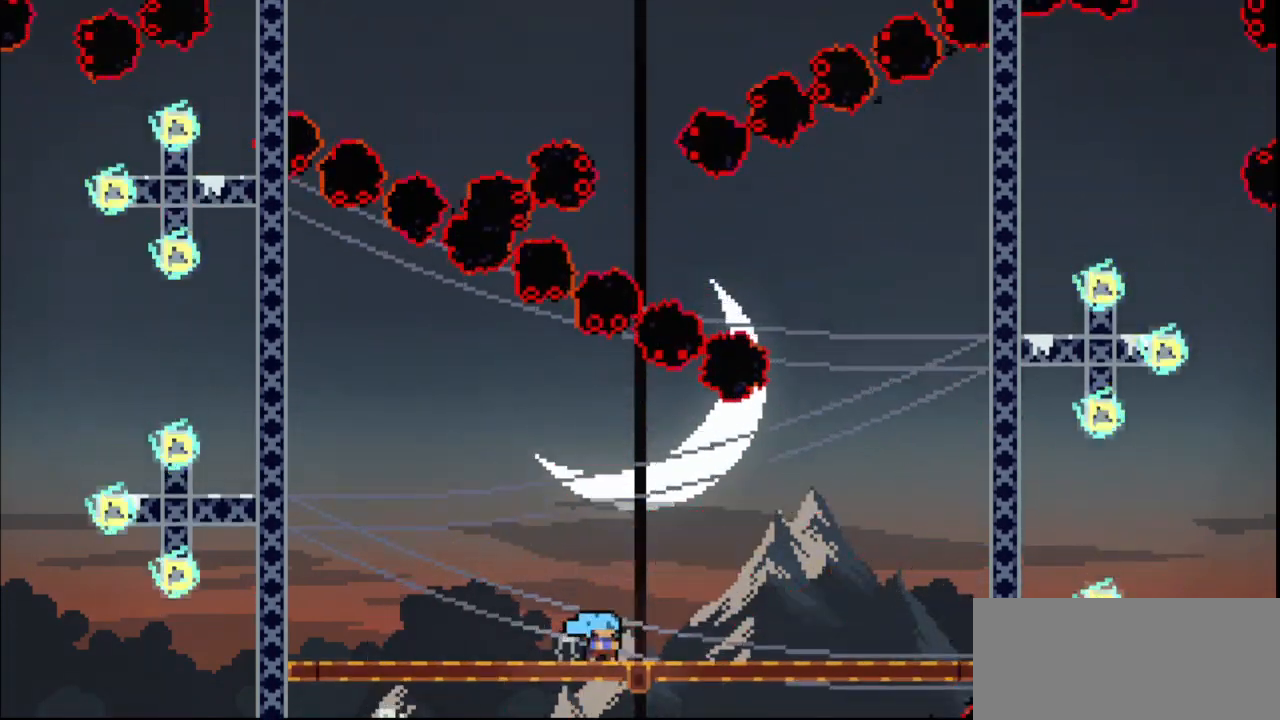
{"keys": ["down", "left"], "events": [[100, "dash", "up"], [167, "jump", "up"], [200, "right", "up"], [300, "dash", "down"], [300, "left", "down"], [333, "jump", "down"], [433, "dash", "up"], [433, "jump", "up"]]}
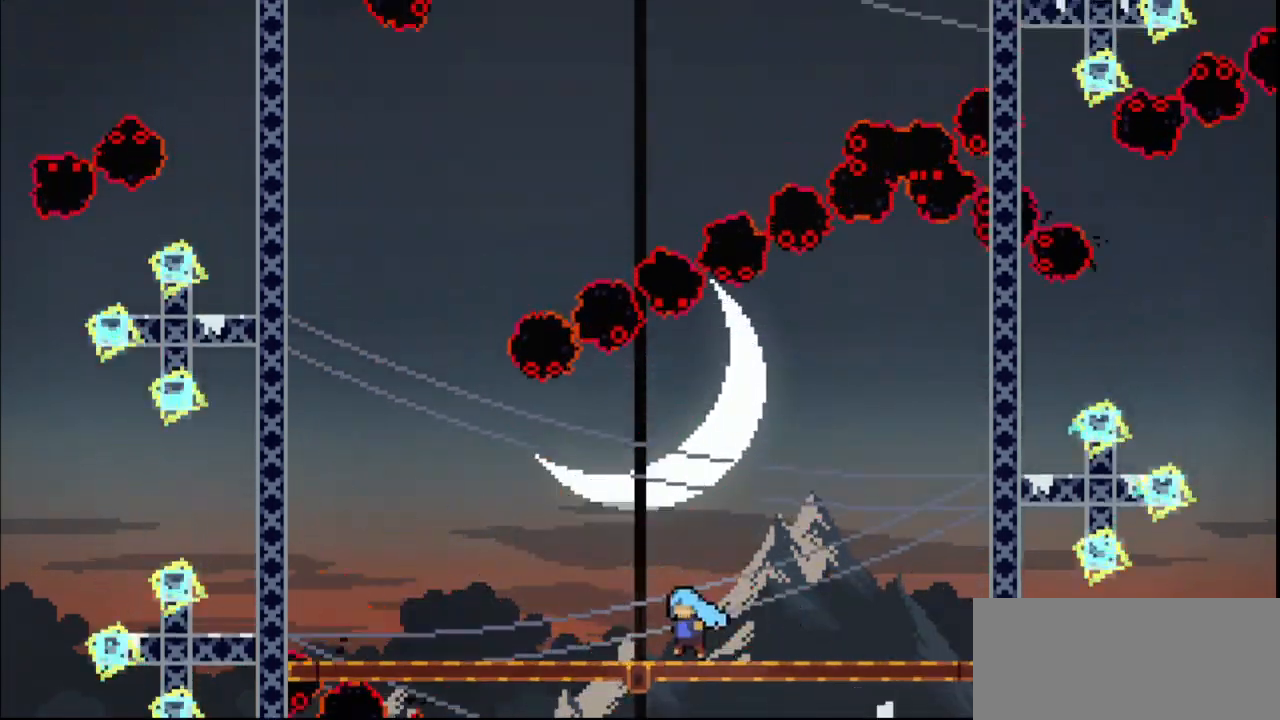
{"keys": ["dash", "down", "jump", "right"], "events": [[67, "dash", "down"], [67, "jump", "down"], [233, "dash", "up"], [233, "jump", "up"], [267, "left", "up"], [367, "dash", "down"], [367, "right", "down"], [400, "jump", "down"]]}
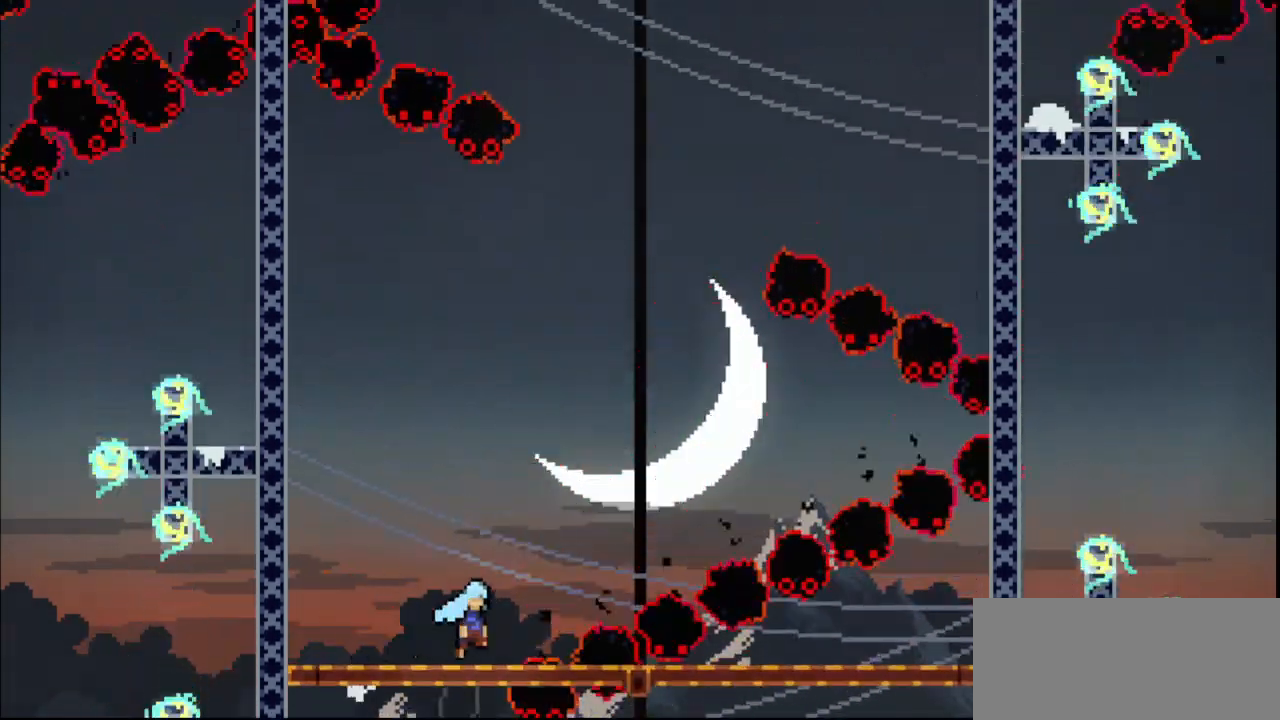
{"keys": ["down"], "events": [[33, "dash", "up"], [33, "jump", "up"], [100, "right", "up"], [133, "dash", "down"], [333, "dash", "up"]]}
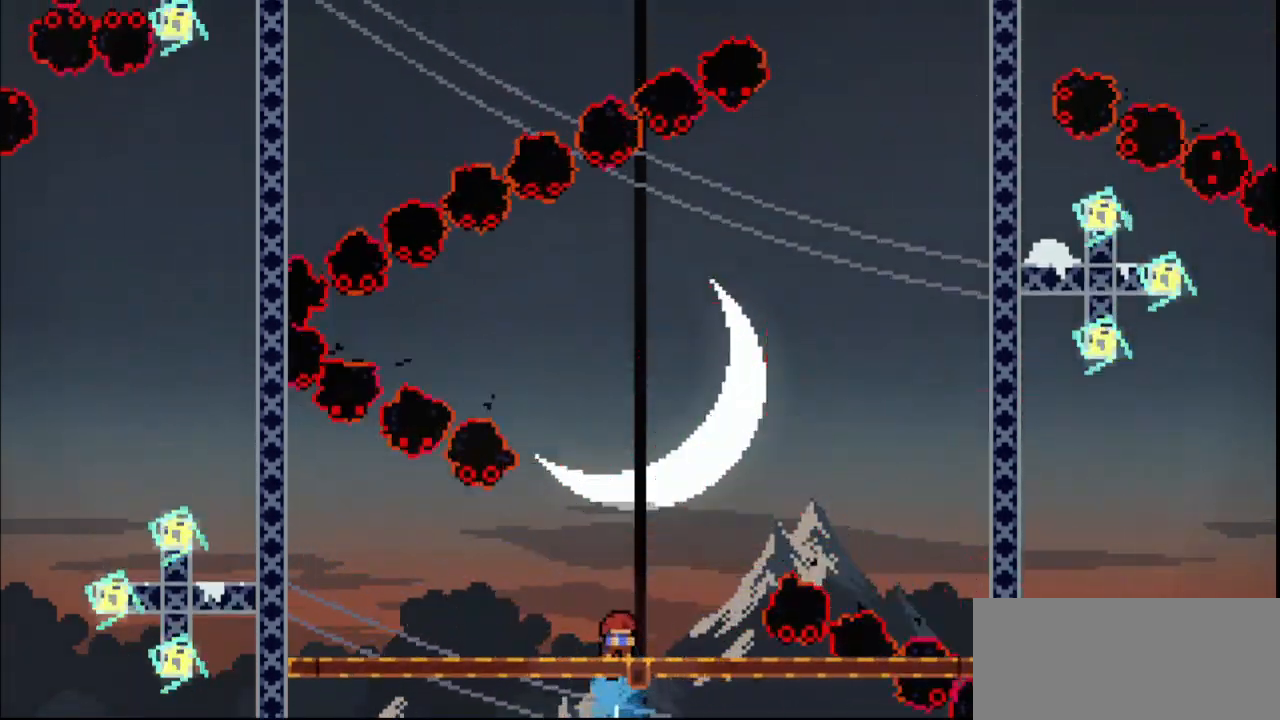
{"keys": ["dash", "down"], "events": [[100, "right", "down"], [167, "dash", "down"], [167, "jump", "down"], [267, "jump", "up"], [300, "dash", "up"], [333, "right", "up"], [400, "dash", "down"]]}
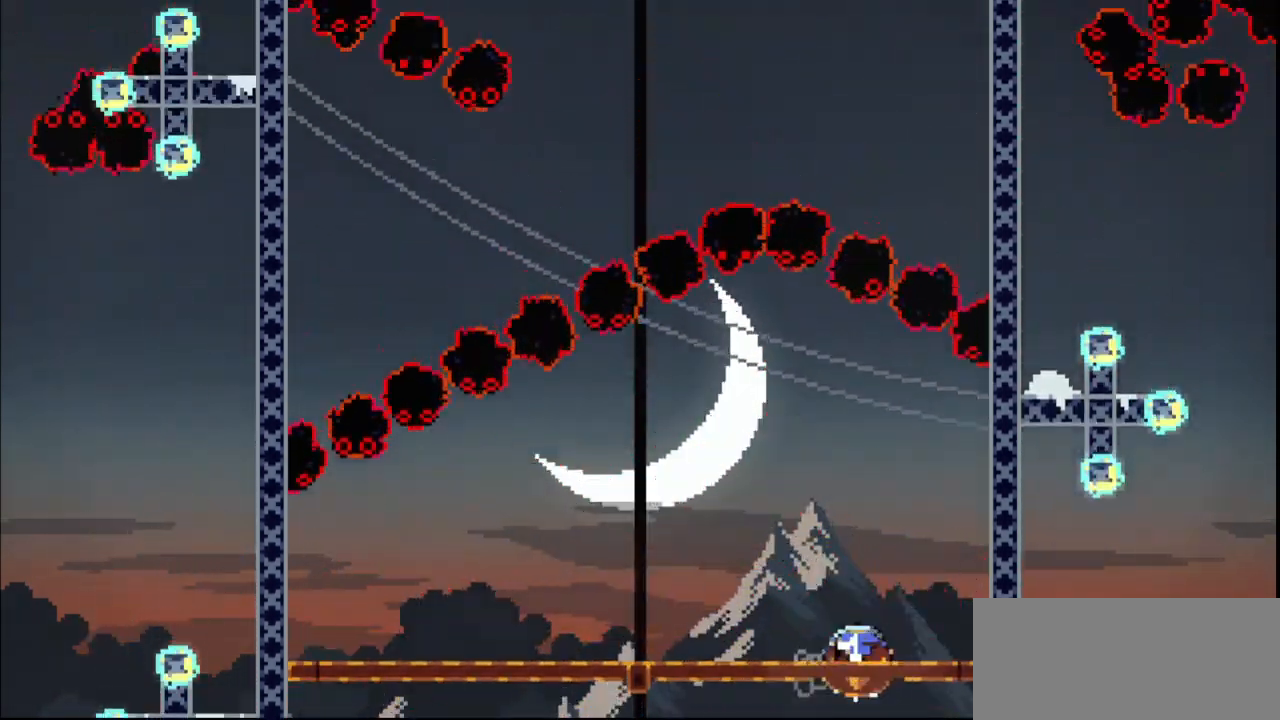
{"keys": ["dash", "down"], "events": [[33, "dash", "up"], [267, "dash", "down"], [267, "left", "down"], [300, "jump", "down"], [400, "dash", "up"], [400, "jump", "up"], [467, "left", "up"], [500, "dash", "down"]]}